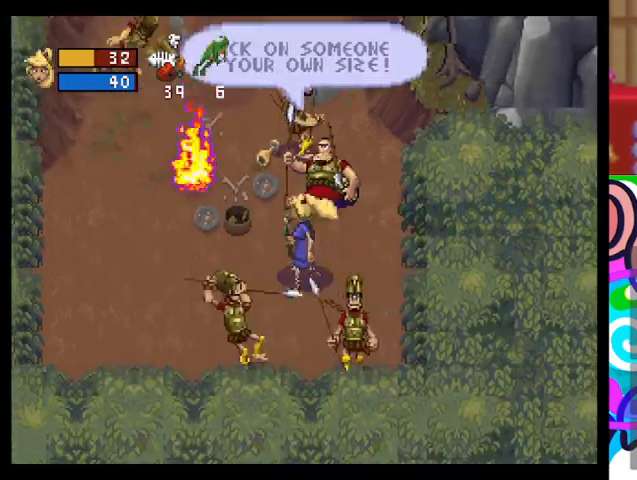
Gameplay with a controller (PlayStation layout); each line is a JSON object with the inputs held at the frame after it (dt_ms = milliseconds from this image to that frame). "events" lists button and stick changes between this image and that frame as [ms after this image, input, new state], when the widget could be followed in between. Not read: right_stick.
{"dt_ms": 500, "buttons": [], "left_stick": "left", "events": [[33, "left_stick", "up-left"], [267, "left_stick", "left"]]}
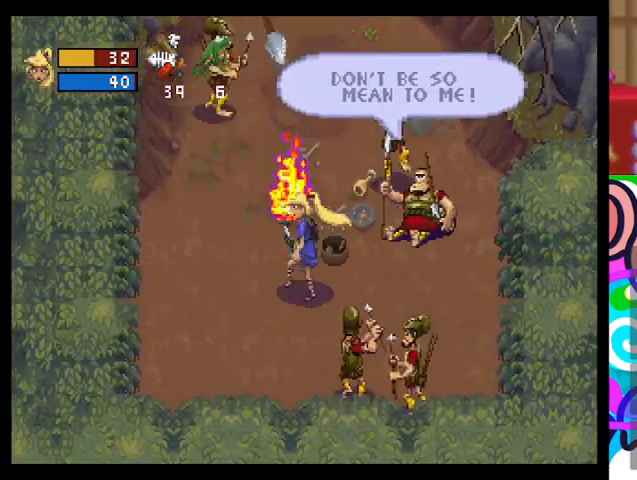
{"dt_ms": 500, "buttons": [], "left_stick": "left", "events": []}
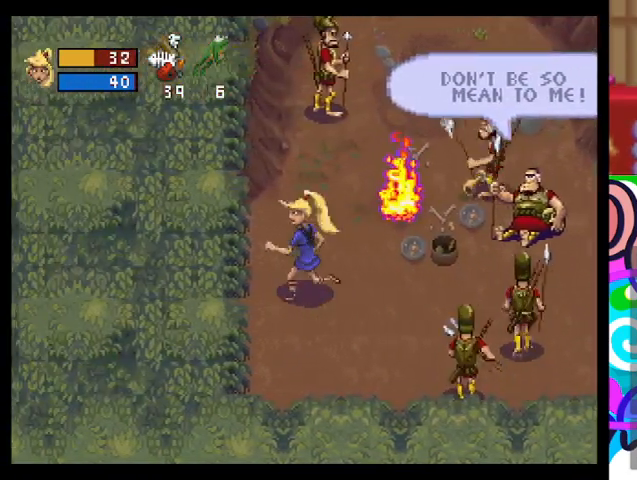
{"dt_ms": 500, "buttons": [], "left_stick": "up", "events": [[167, "L1", "down"], [167, "left_stick", "up"], [300, "L1", "up"]]}
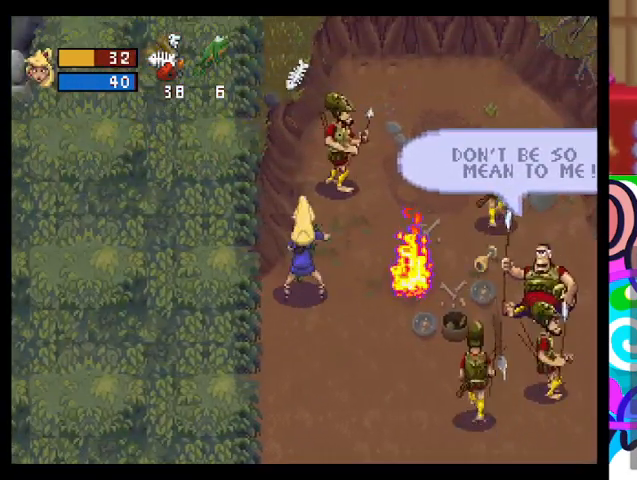
{"dt_ms": 500, "buttons": ["CROSS"], "left_stick": "center", "events": [[200, "left_stick", "down-right"], [267, "CROSS", "down"], [367, "CROSS", "up"], [400, "left_stick", "center"], [433, "CROSS", "down"]]}
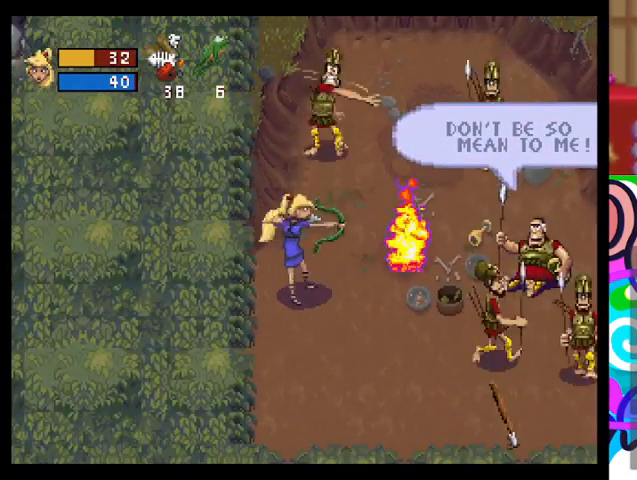
{"dt_ms": 500, "buttons": [], "left_stick": "down", "events": [[33, "CROSS", "up"], [100, "CROSS", "down"], [300, "CROSS", "up"], [400, "left_stick", "down"]]}
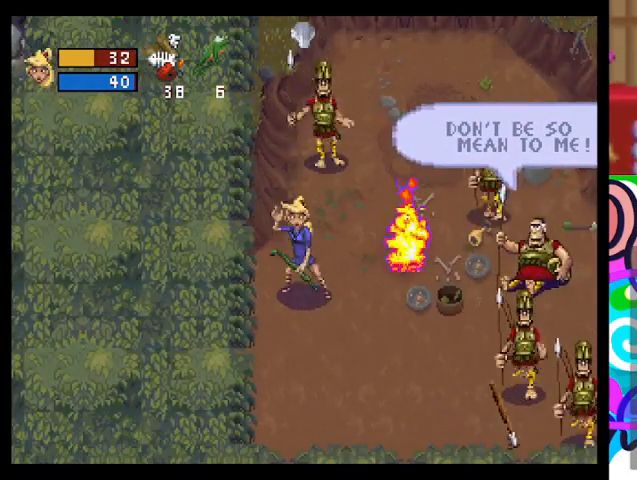
{"dt_ms": 500, "buttons": [], "left_stick": "down", "events": []}
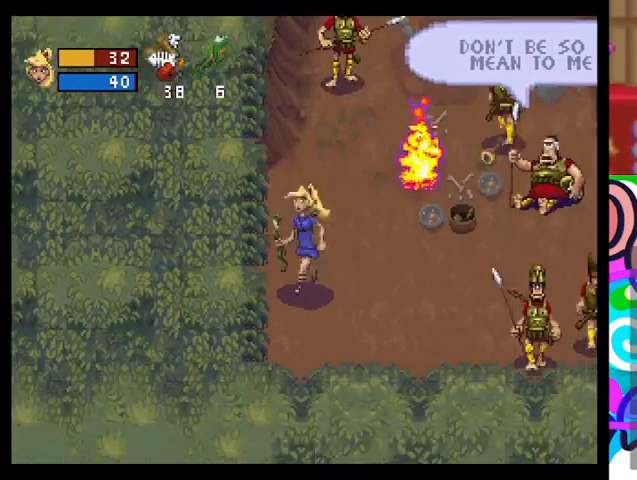
{"dt_ms": 500, "buttons": ["CROSS"], "left_stick": "down-right", "events": [[333, "left_stick", "down-right"], [400, "CROSS", "down"]]}
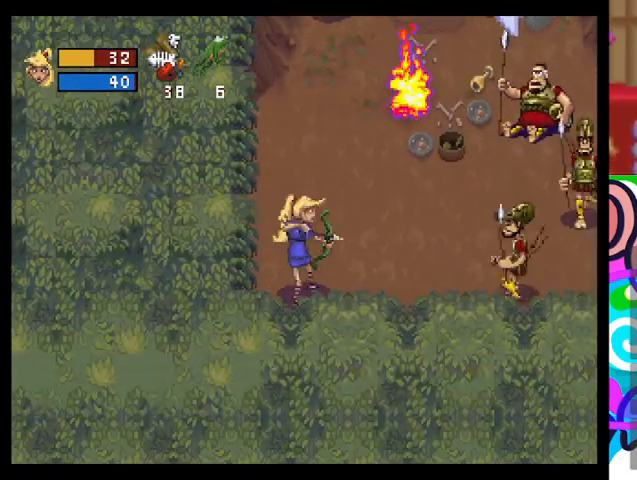
{"dt_ms": 500, "buttons": ["CROSS"], "left_stick": "center", "events": [[33, "left_stick", "center"]]}
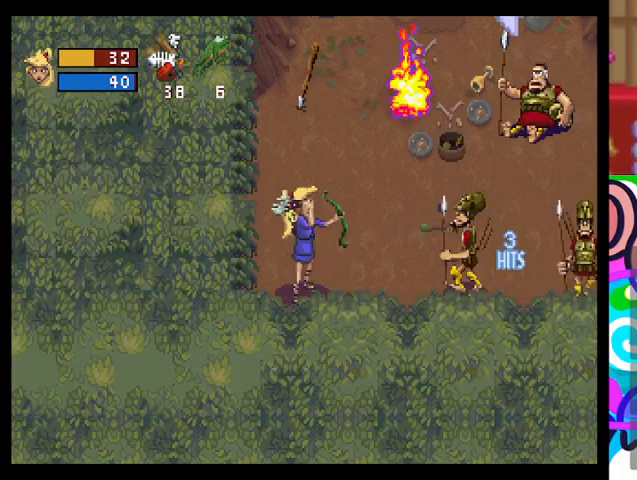
{"dt_ms": 500, "buttons": ["CROSS"], "left_stick": "center", "events": []}
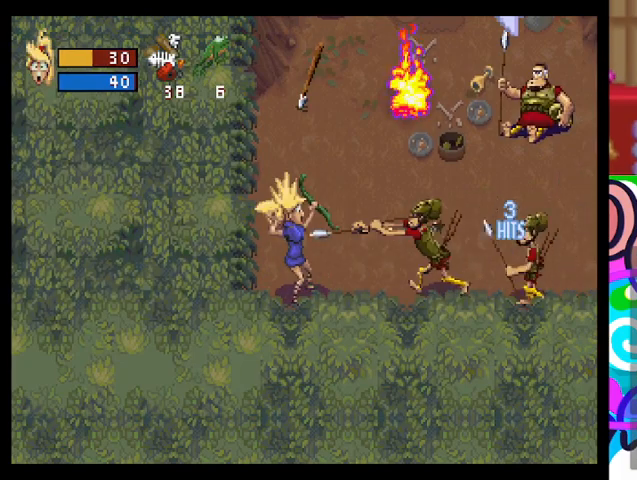
{"dt_ms": 500, "buttons": [], "left_stick": "center", "events": [[200, "CROSS", "up"]]}
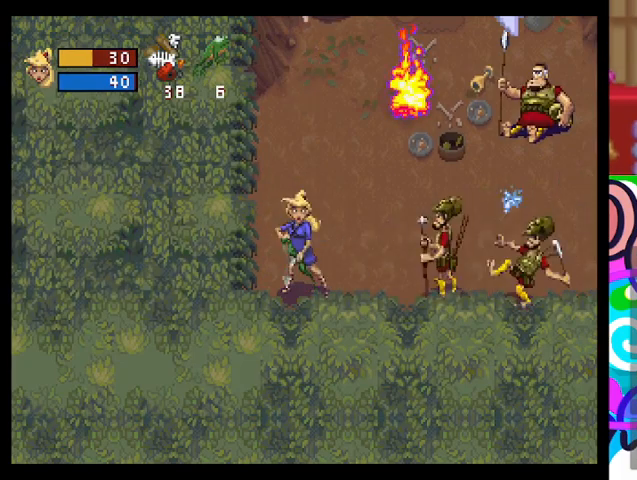
{"dt_ms": 500, "buttons": [], "left_stick": "up-left", "events": [[200, "left_stick", "right"], [333, "left_stick", "center"], [467, "left_stick", "up-left"]]}
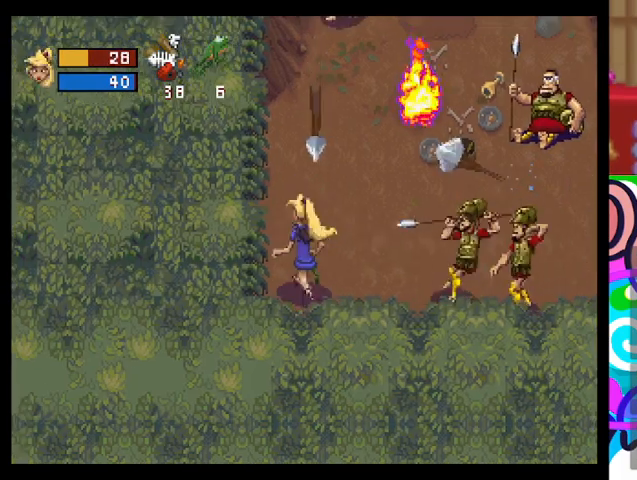
{"dt_ms": 500, "buttons": [], "left_stick": "up", "events": [[467, "left_stick", "up"]]}
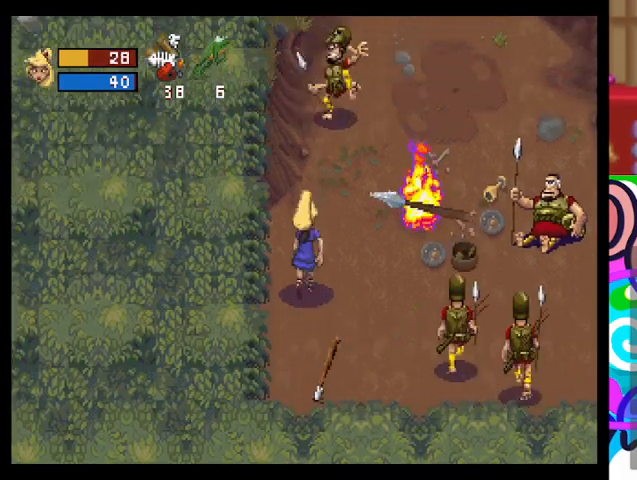
{"dt_ms": 500, "buttons": ["CROSS"], "left_stick": "center", "events": [[233, "left_stick", "up-right"], [433, "CROSS", "down"], [433, "left_stick", "center"]]}
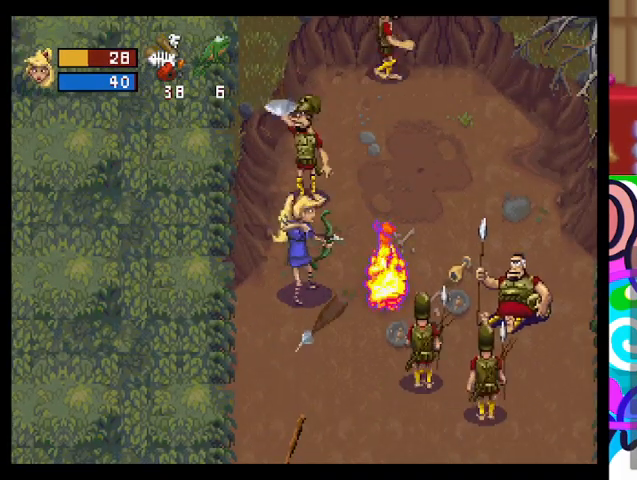
{"dt_ms": 500, "buttons": ["CROSS"], "left_stick": "center", "events": []}
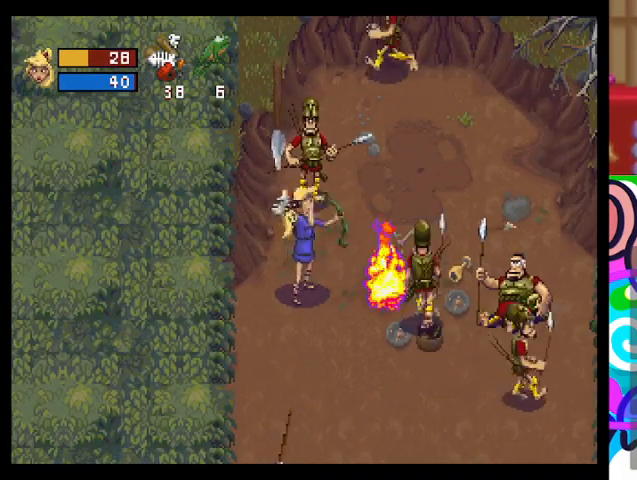
{"dt_ms": 500, "buttons": [], "left_stick": "center", "events": [[467, "CROSS", "up"]]}
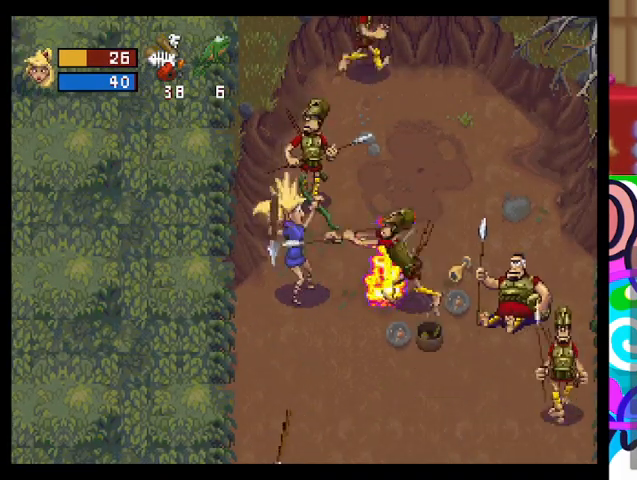
{"dt_ms": 500, "buttons": [], "left_stick": "down-left", "events": [[267, "left_stick", "down-left"]]}
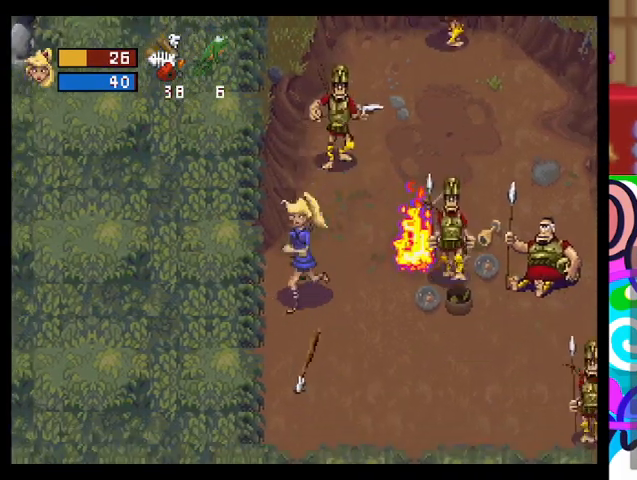
{"dt_ms": 500, "buttons": [], "left_stick": "right", "events": [[367, "left_stick", "up-left"], [467, "left_stick", "right"]]}
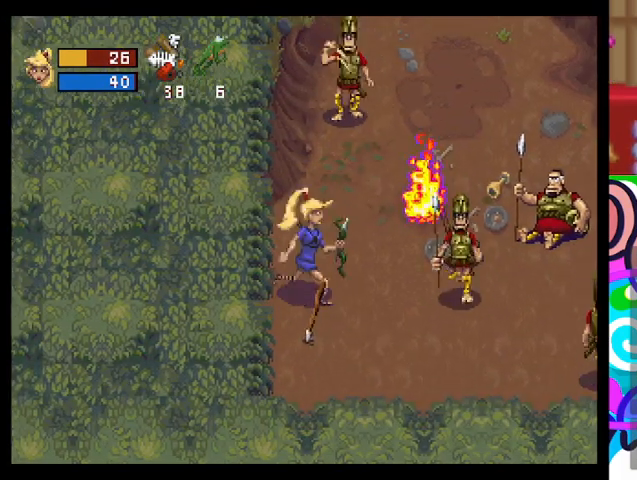
{"dt_ms": 500, "buttons": ["CROSS"], "left_stick": "center", "events": [[33, "CROSS", "down"], [67, "left_stick", "center"]]}
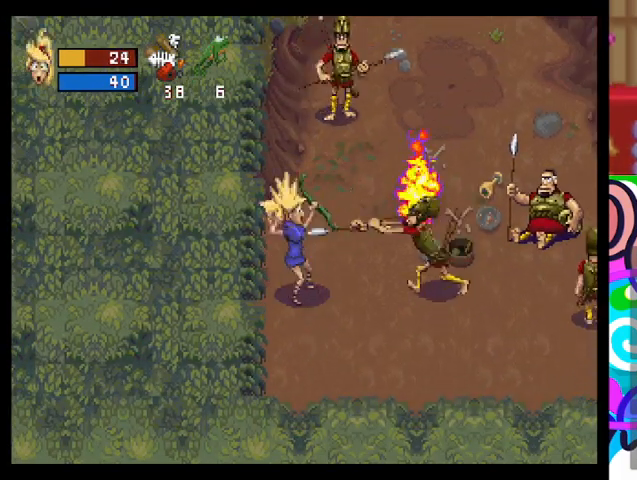
{"dt_ms": 500, "buttons": [], "left_stick": "down", "events": [[33, "CROSS", "up"], [33, "left_stick", "down"]]}
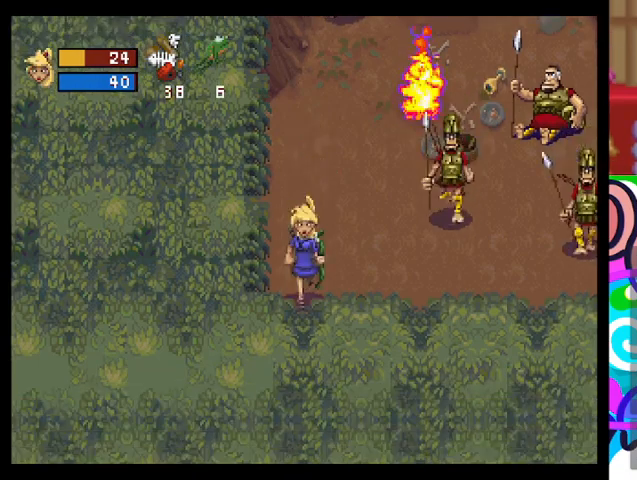
{"dt_ms": 500, "buttons": [], "left_stick": "up-right", "events": [[100, "CROSS", "down"], [100, "left_stick", "up-right"], [200, "CROSS", "up"]]}
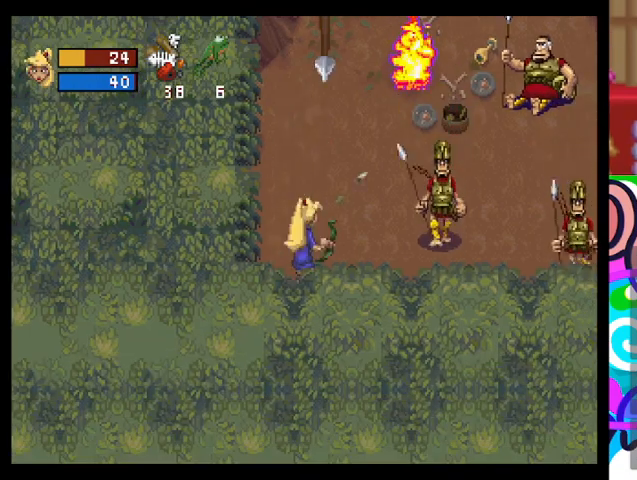
{"dt_ms": 500, "buttons": [], "left_stick": "up-left", "events": [[67, "left_stick", "up-left"]]}
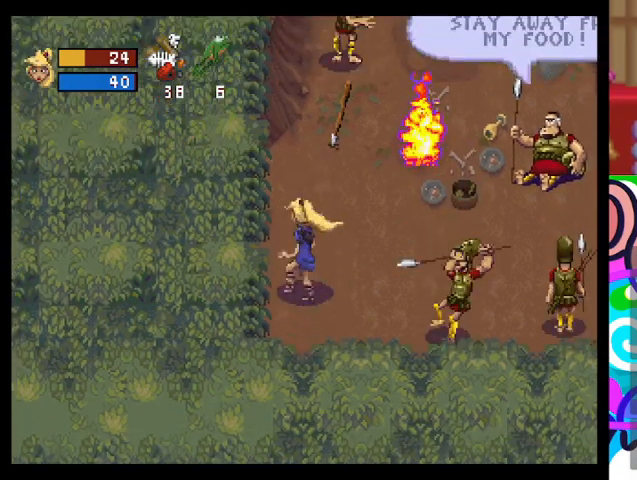
{"dt_ms": 500, "buttons": [], "left_stick": "down-right", "events": [[100, "CROSS", "down"], [100, "left_stick", "right"], [267, "CROSS", "up"], [267, "left_stick", "down-right"]]}
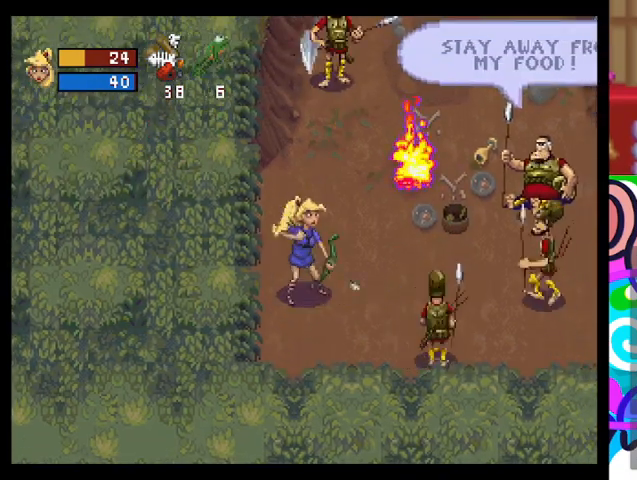
{"dt_ms": 500, "buttons": [], "left_stick": "down", "events": [[167, "left_stick", "down"]]}
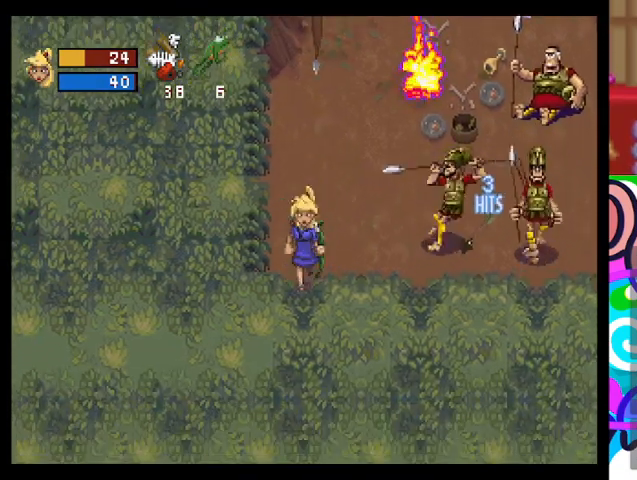
{"dt_ms": 500, "buttons": [], "left_stick": "center", "events": [[67, "left_stick", "up-right"], [133, "L1", "down"], [267, "L1", "up"], [267, "left_stick", "right"], [467, "left_stick", "center"]]}
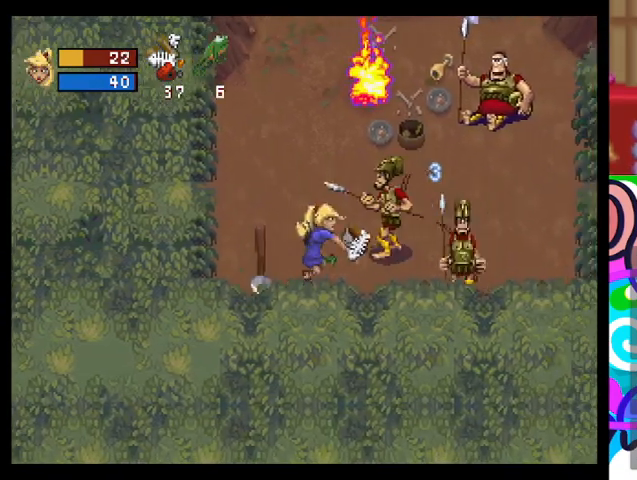
{"dt_ms": 500, "buttons": [], "left_stick": "center", "events": [[100, "L1", "down"], [200, "L1", "up"], [333, "L1", "down"], [433, "L1", "up"]]}
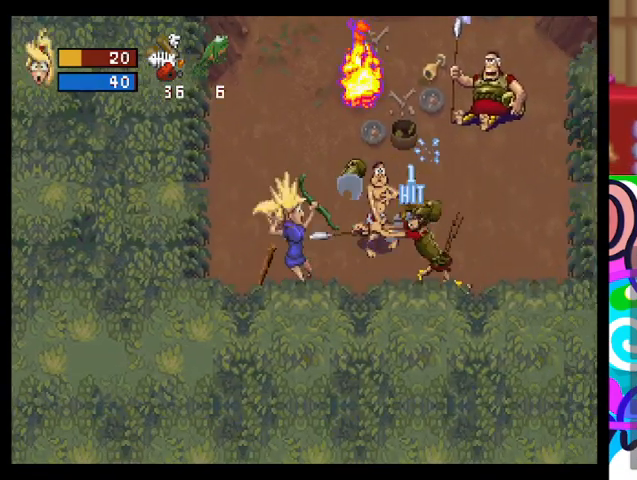
{"dt_ms": 1000, "buttons": [], "left_stick": "up-left"}
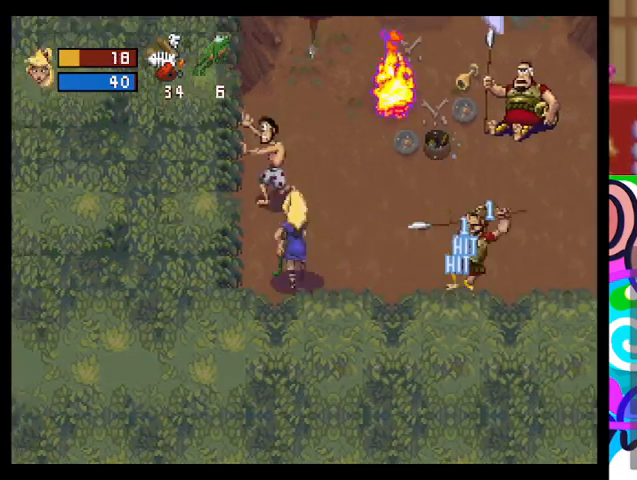
{"dt_ms": 500, "buttons": [], "left_stick": "up", "events": [[100, "CROSS", "down"], [300, "left_stick", "up"], [367, "CROSS", "up"]]}
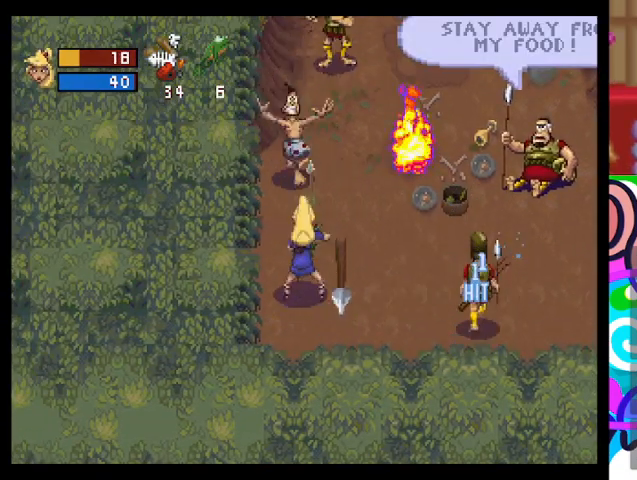
{"dt_ms": 500, "buttons": [], "left_stick": "up", "events": [[67, "CROSS", "down"], [133, "CROSS", "up"], [200, "CROSS", "down"], [267, "CROSS", "up"], [333, "CROSS", "down"], [367, "CROSS", "up"], [433, "CROSS", "down"], [500, "CROSS", "up"]]}
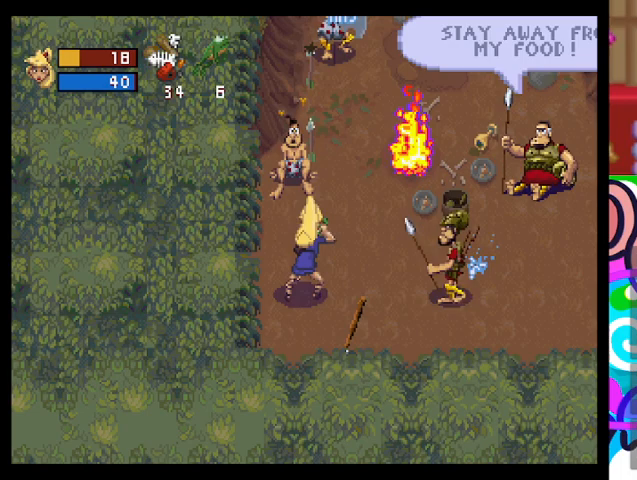
{"dt_ms": 500, "buttons": [], "left_stick": "up", "events": [[67, "CROSS", "down"], [133, "CROSS", "up"], [200, "CROSS", "down"], [267, "CROSS", "up"], [433, "CROSS", "down"], [500, "CROSS", "up"]]}
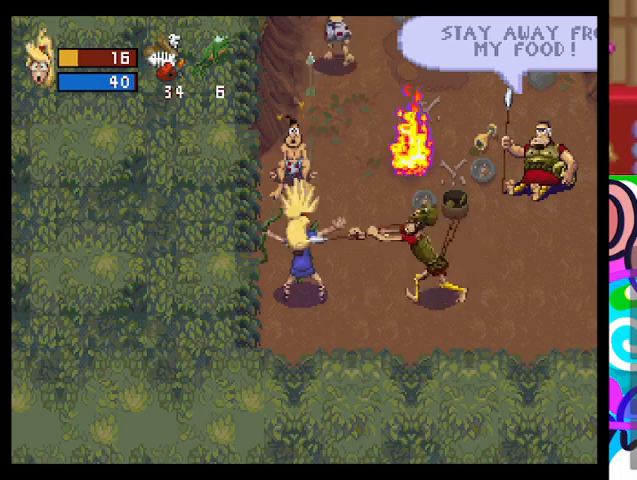
{"dt_ms": 500, "buttons": ["CROSS"], "left_stick": "right", "events": [[133, "left_stick", "up-left"], [433, "left_stick", "right"], [467, "CROSS", "down"]]}